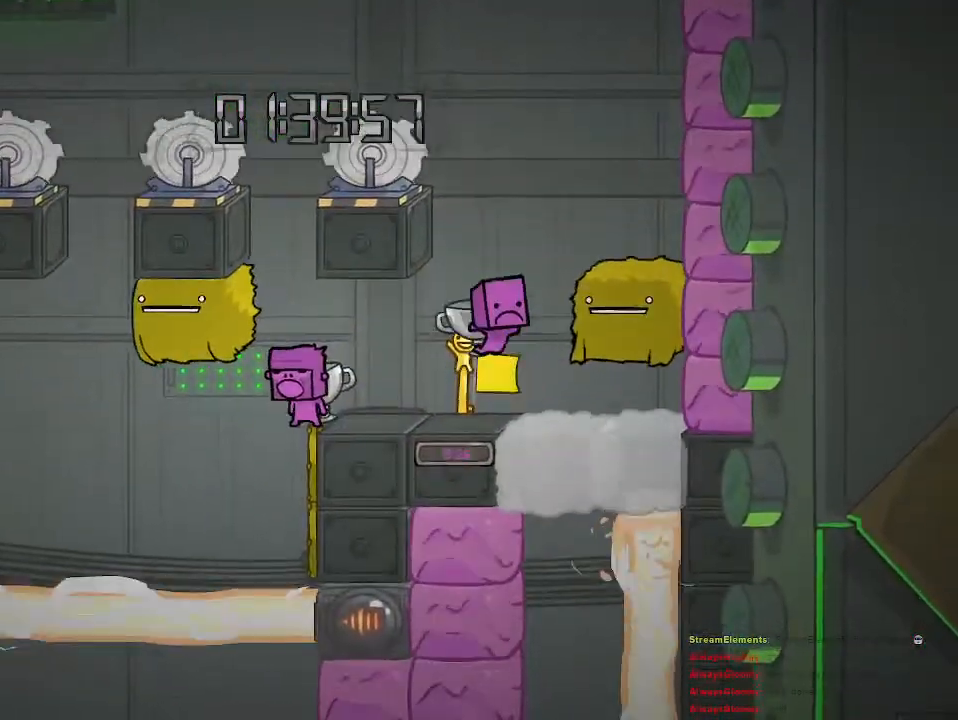
Gameplay with a controller (PlayStation layout); each line is a JSON object with the inputs held at the frame after it. "events" lists button and stick changes between this image and that frame as [ms after this image, input, new state], when the widget could be followed in between.
{"buttons": [], "left_stick": "center", "right_stick": "center", "events": [[233, "left_stick", "right"], [433, "left_stick", "center"]]}
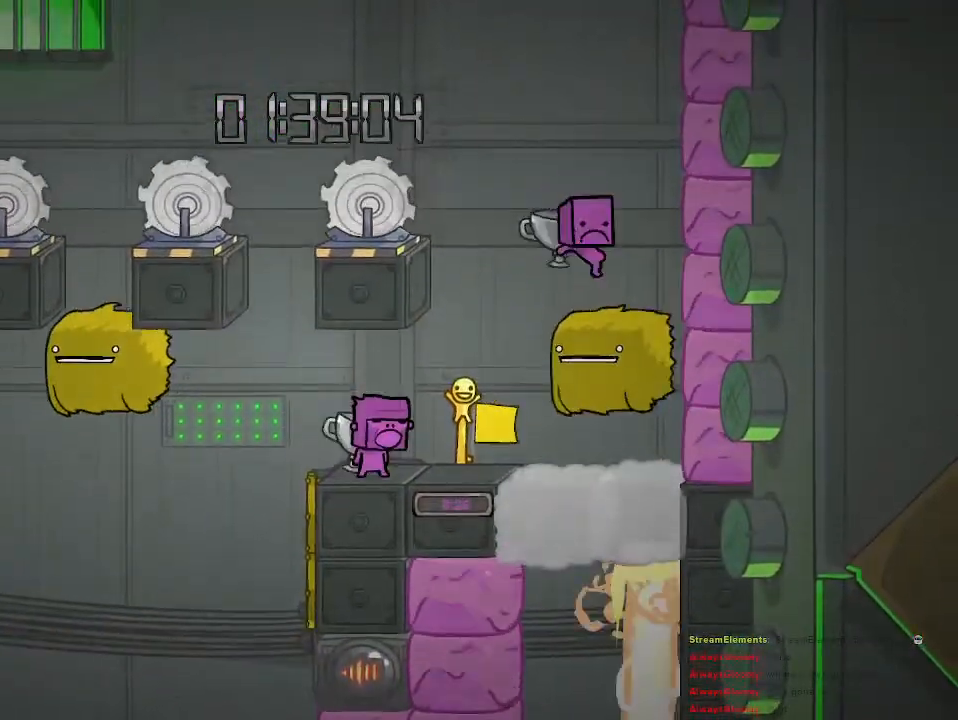
{"buttons": [], "left_stick": "center", "right_stick": "center", "events": [[333, "left_stick", "left"], [467, "left_stick", "center"]]}
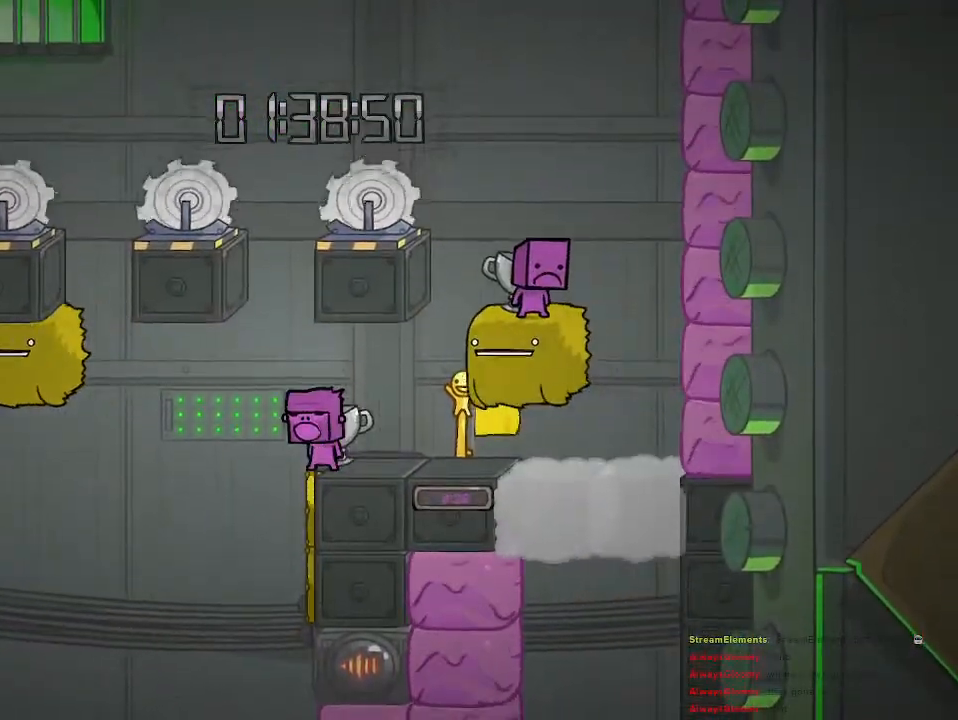
{"buttons": [], "left_stick": "down", "right_stick": "center", "events": [[317, "left_stick", "right"], [400, "left_stick", "down"]]}
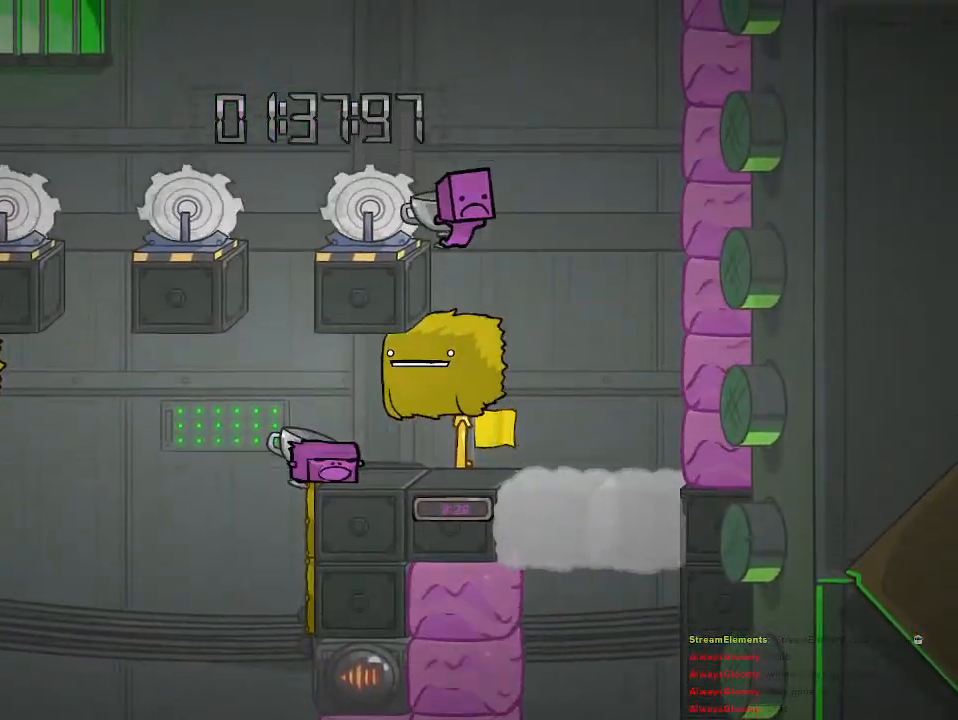
{"buttons": [], "left_stick": "down", "right_stick": "center", "events": []}
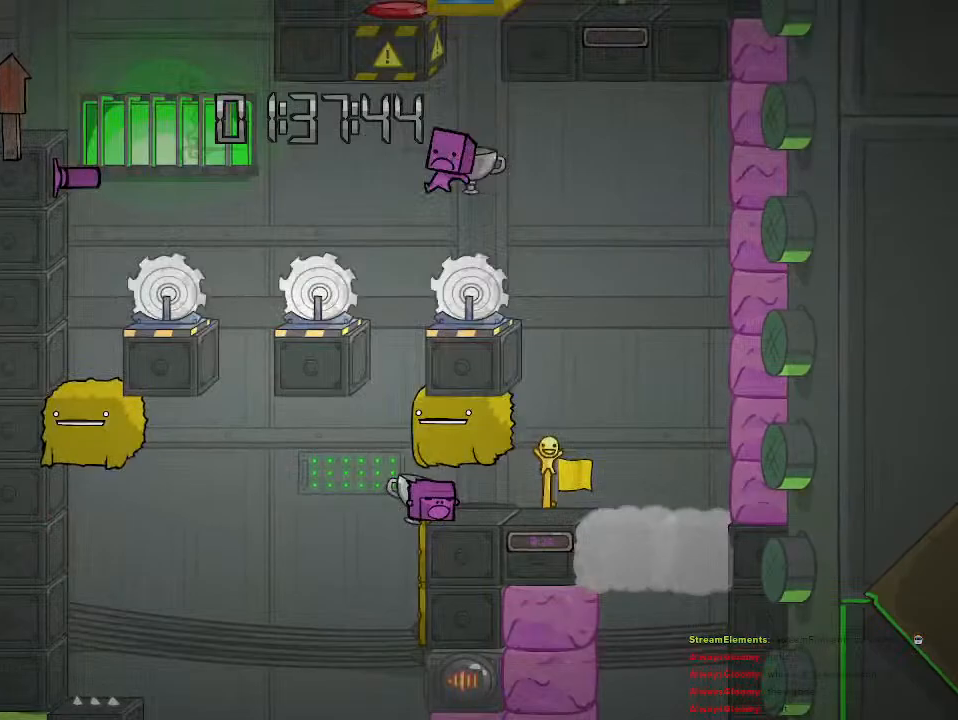
{"buttons": [], "left_stick": "down", "right_stick": "center", "events": []}
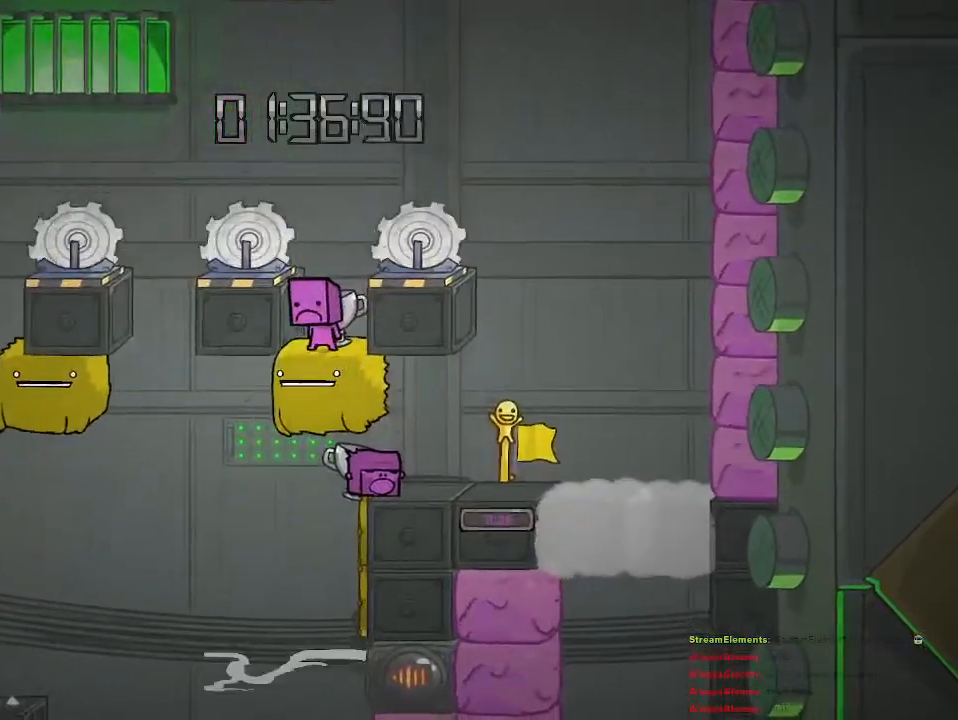
{"buttons": [], "left_stick": "down", "right_stick": "center", "events": []}
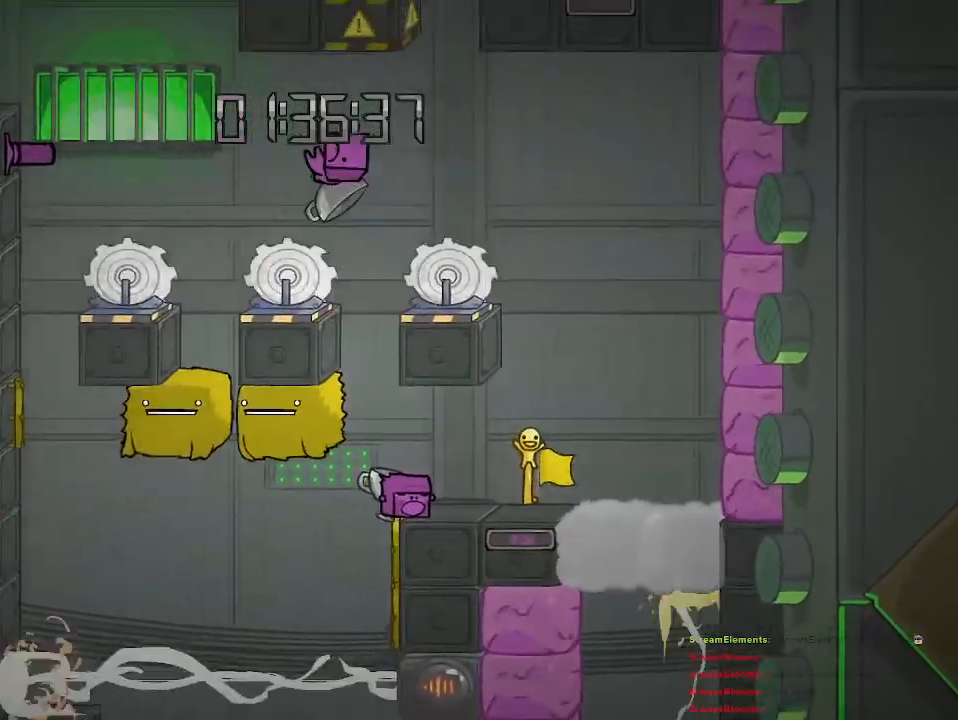
{"buttons": [], "left_stick": "down", "right_stick": "center", "events": []}
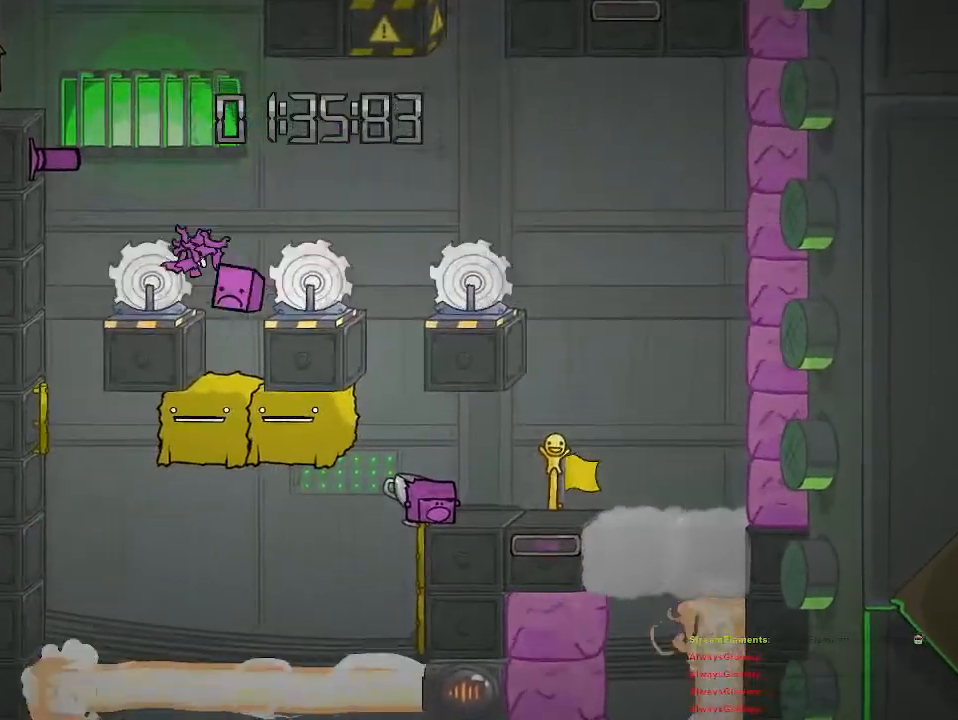
{"buttons": [], "left_stick": "center", "right_stick": "center", "events": [[50, "left_stick", "center"]]}
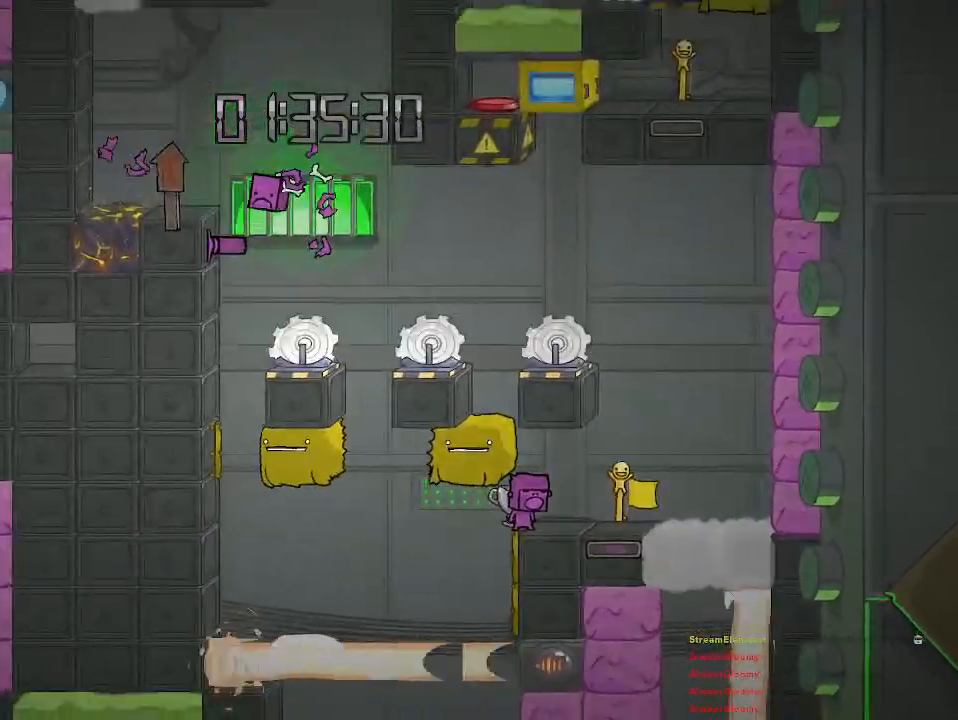
{"buttons": [], "left_stick": "right", "right_stick": "center", "events": [[233, "left_stick", "right"]]}
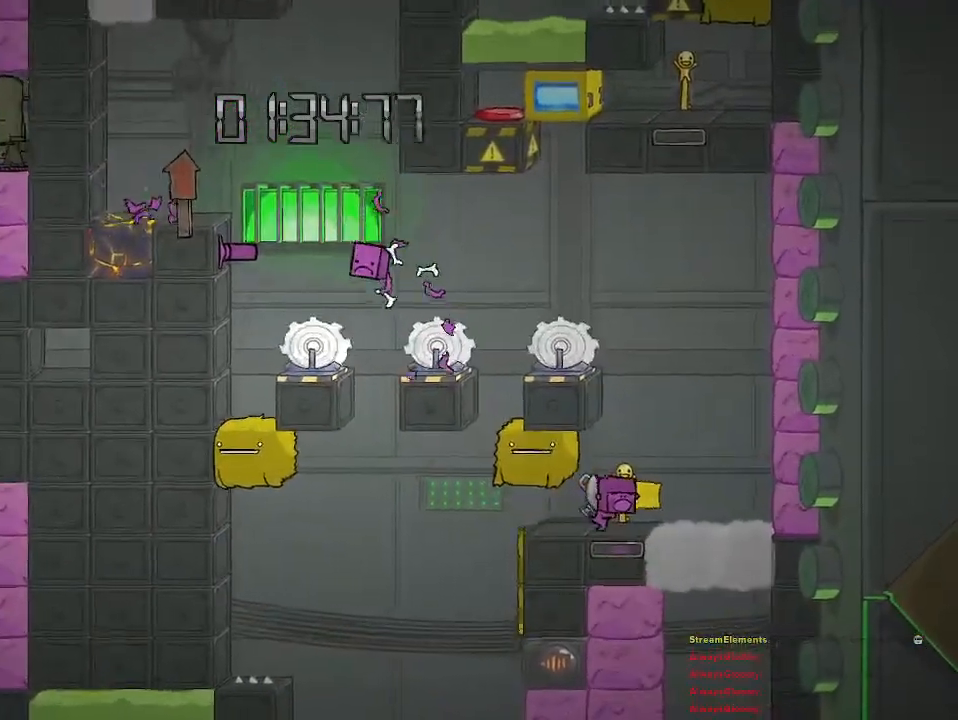
{"buttons": ["CROSS"], "left_stick": "right", "right_stick": "center", "events": [[150, "CROSS", "down"], [300, "CROSS", "up"], [367, "CROSS", "down"]]}
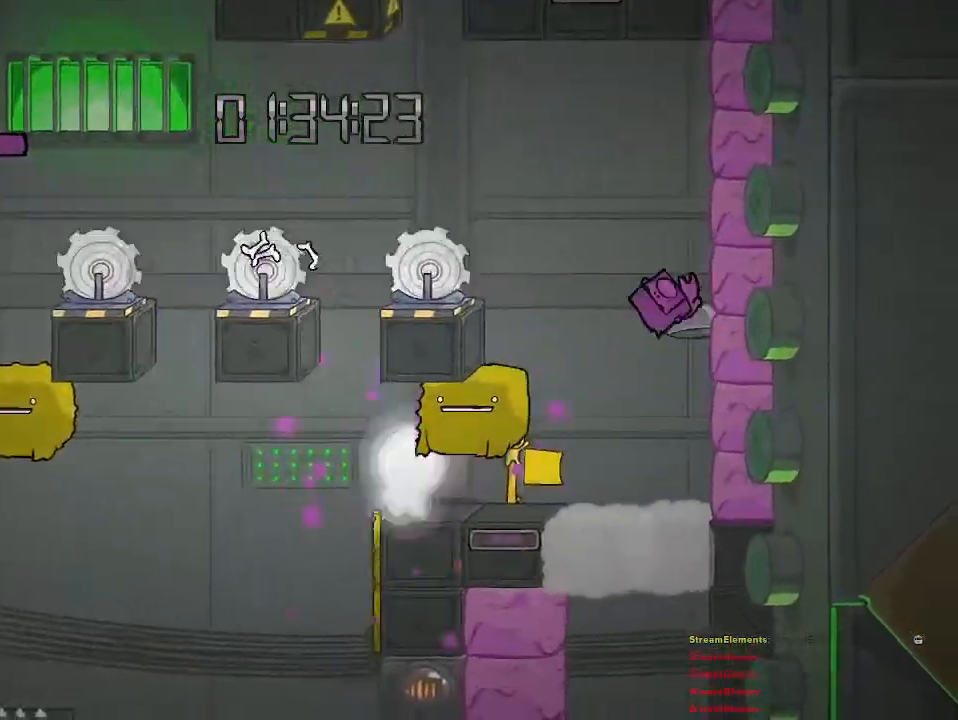
{"buttons": [], "left_stick": "center", "right_stick": "center", "events": [[50, "CROSS", "up"], [150, "CROSS", "down"], [183, "left_stick", "up"], [217, "CROSS", "up"], [267, "CIRCLE", "down"], [283, "left_stick", "center"], [350, "CIRCLE", "up"]]}
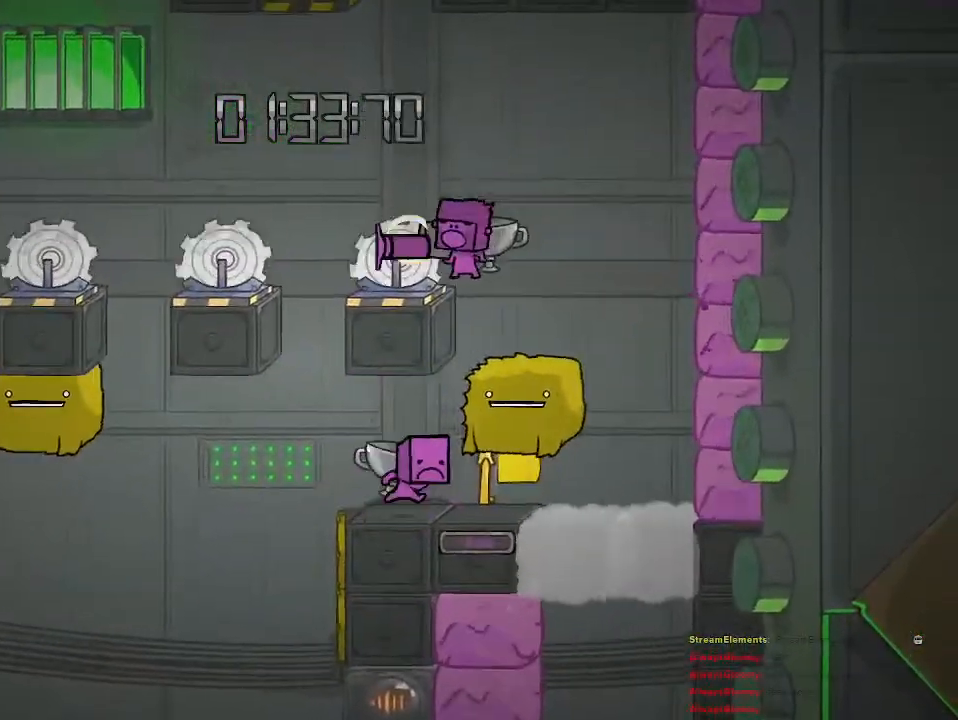
{"buttons": [], "left_stick": "center", "right_stick": "center", "events": []}
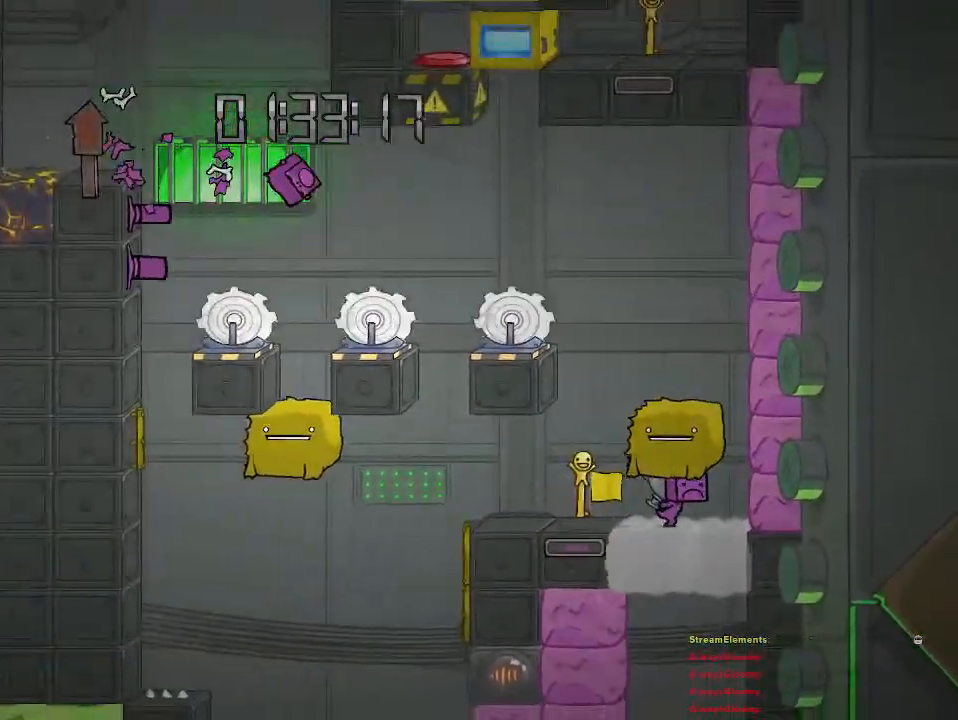
{"buttons": [], "left_stick": "right", "right_stick": "center", "events": [[417, "left_stick", "right"]]}
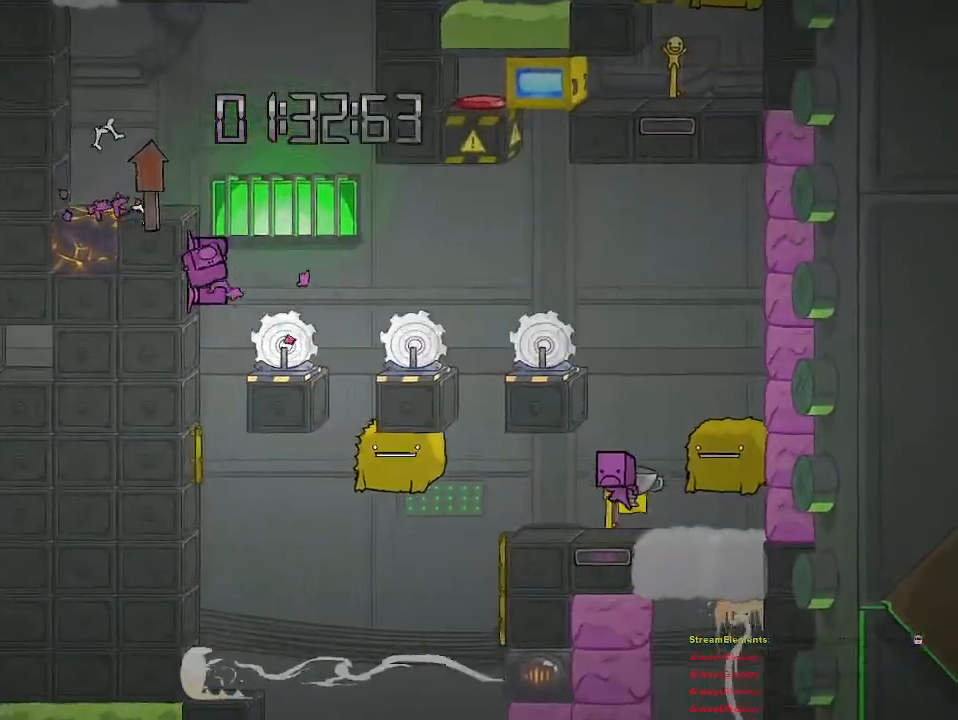
{"buttons": [], "left_stick": "center", "right_stick": "center", "events": [[100, "left_stick", "center"]]}
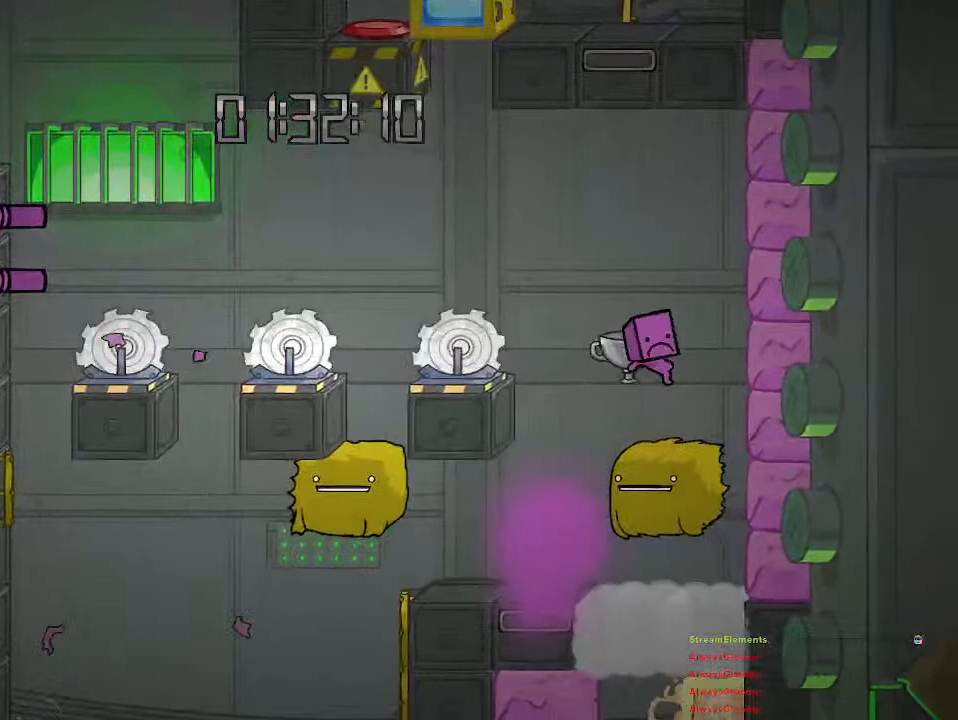
{"buttons": [], "left_stick": "center", "right_stick": "center", "events": []}
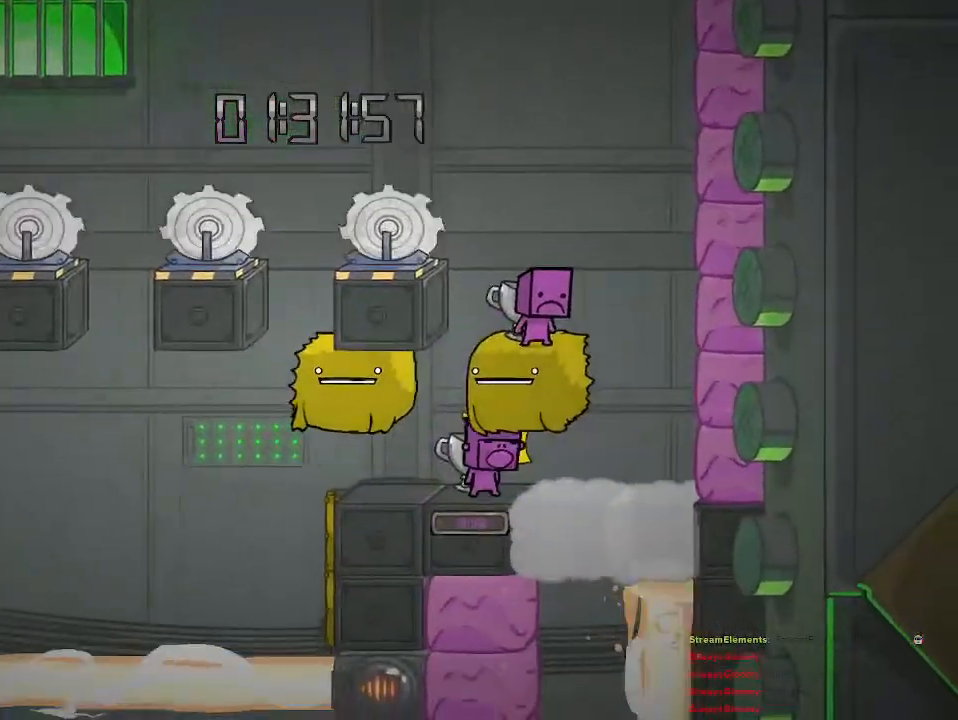
{"buttons": [], "left_stick": "left", "right_stick": "center", "events": [[217, "left_stick", "left"]]}
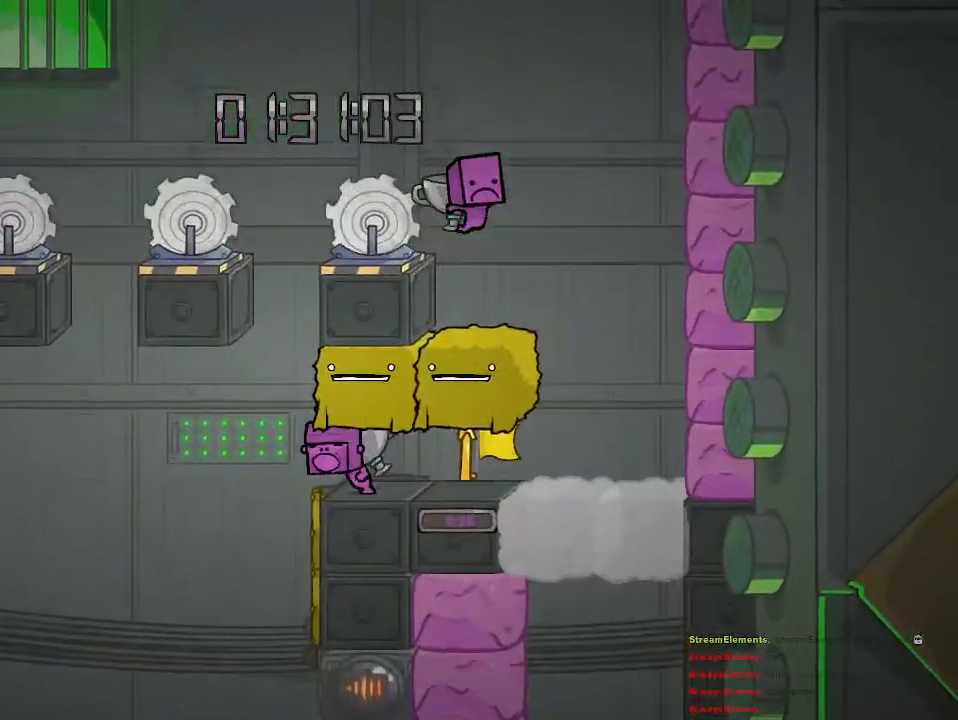
{"buttons": ["CROSS"], "left_stick": "center", "right_stick": "center", "events": [[233, "CROSS", "down"], [267, "left_stick", "center"], [333, "left_stick", "right"], [383, "CROSS", "up"], [450, "CROSS", "down"], [500, "left_stick", "center"]]}
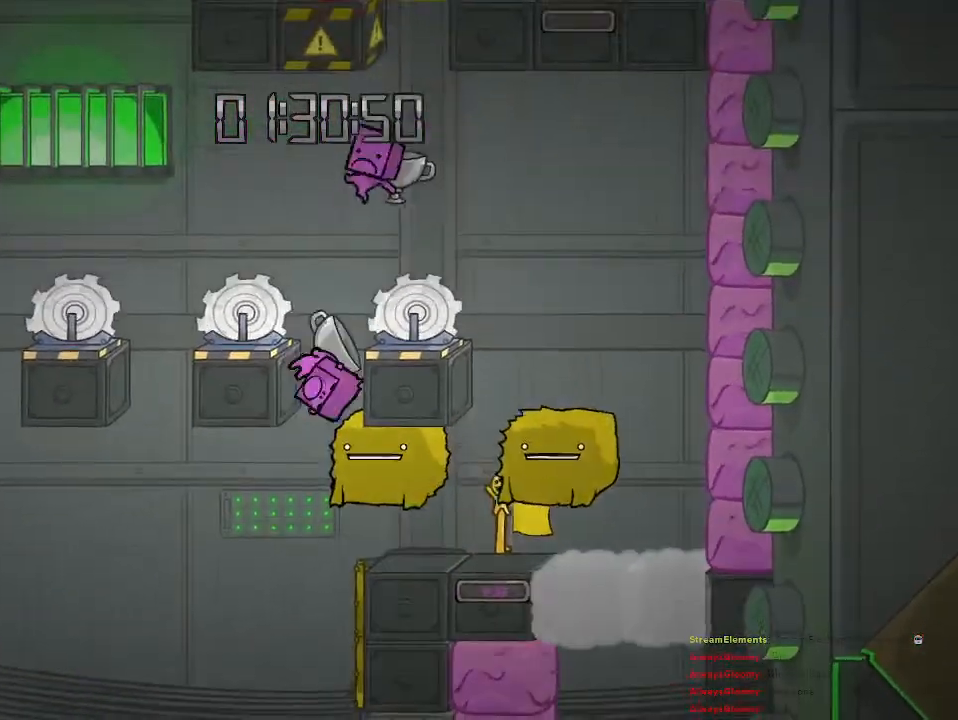
{"buttons": [], "left_stick": "center", "right_stick": "center", "events": [[33, "CROSS", "up"], [300, "left_stick", "right"], [400, "left_stick", "center"]]}
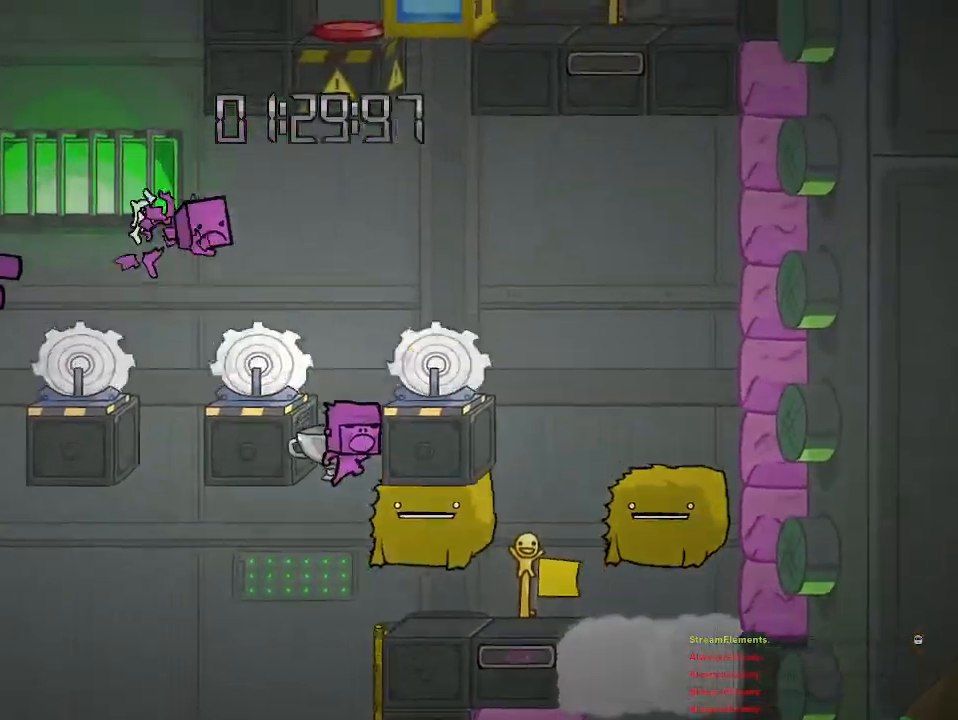
{"buttons": ["CROSS"], "left_stick": "right", "right_stick": "center", "events": [[317, "CROSS", "down"], [317, "left_stick", "right"]]}
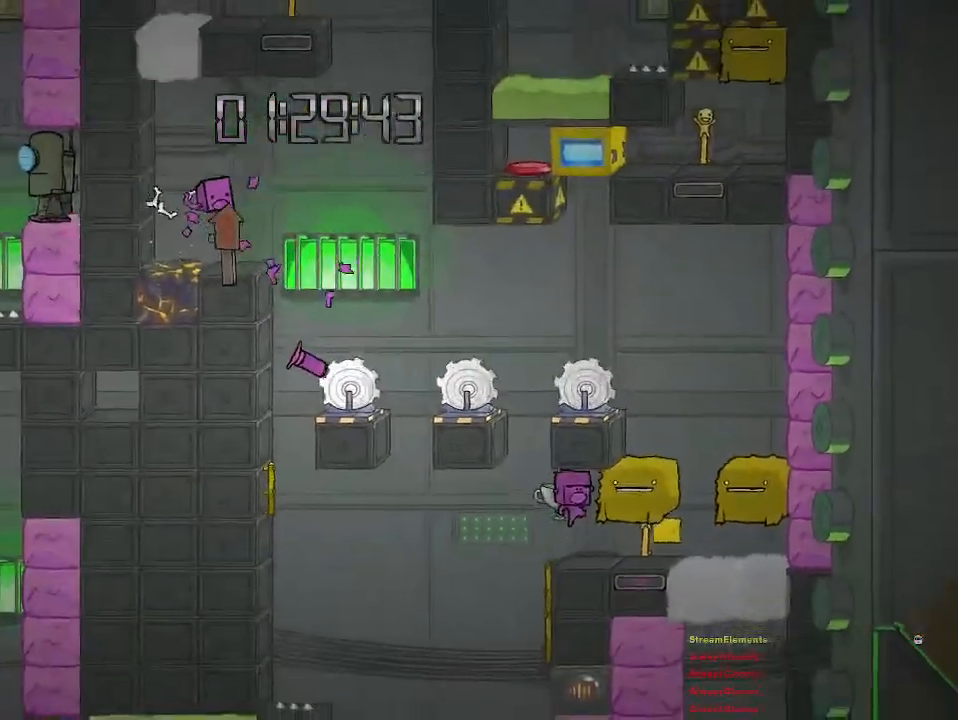
{"buttons": [], "left_stick": "left", "right_stick": "center", "events": [[17, "CROSS", "up"], [150, "left_stick", "center"], [400, "left_stick", "left"]]}
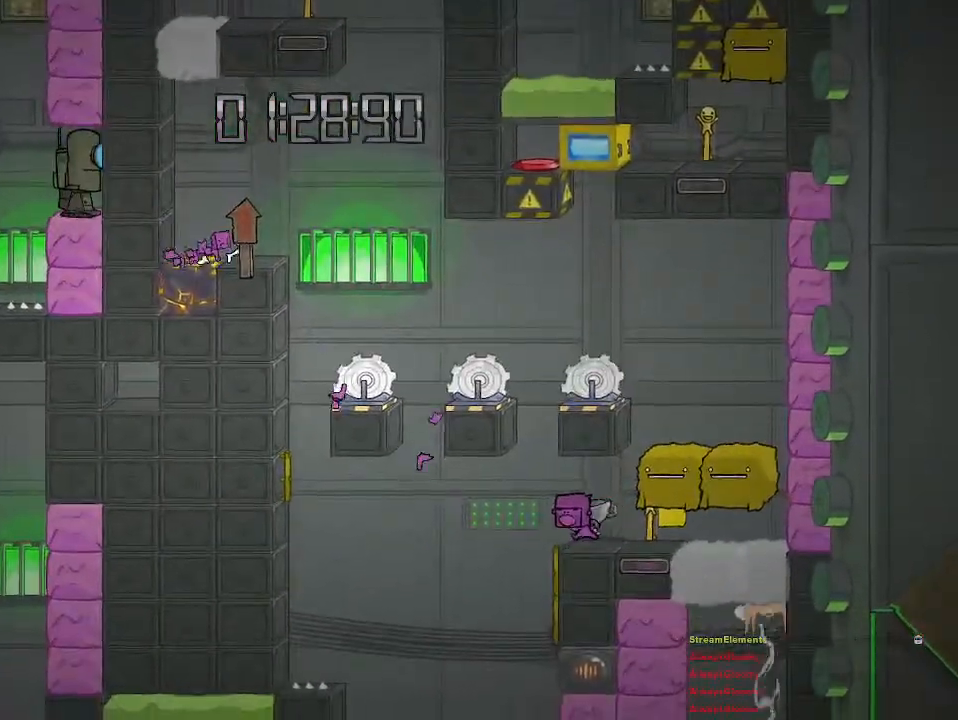
{"buttons": ["CROSS"], "left_stick": "center", "right_stick": "center", "events": [[33, "left_stick", "center"], [283, "left_stick", "left"], [383, "CROSS", "down"], [417, "left_stick", "center"]]}
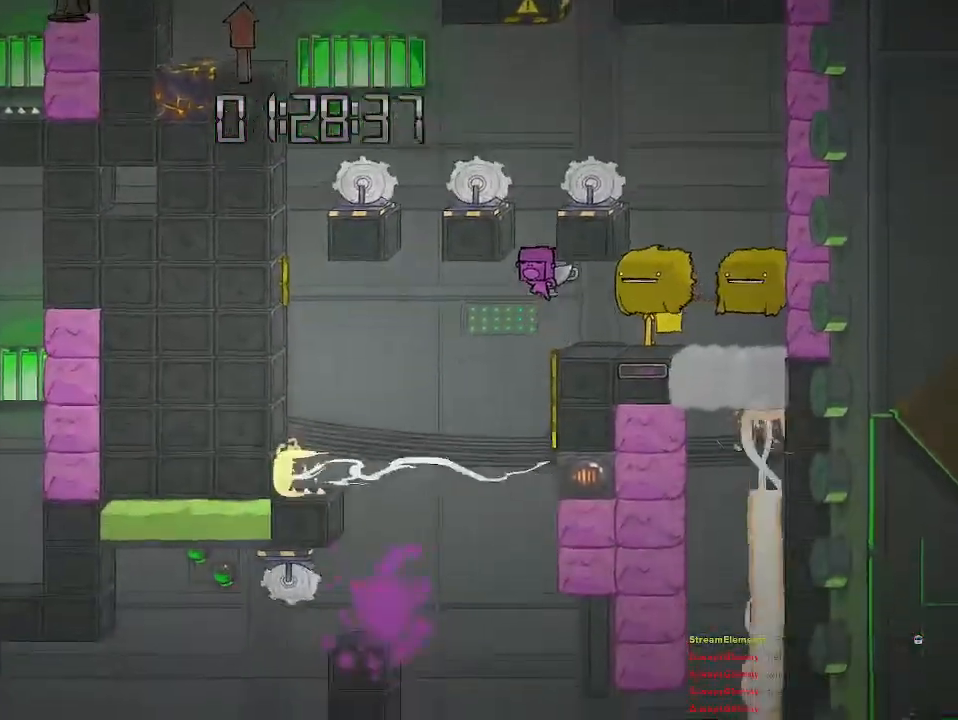
{"buttons": ["CROSS"], "left_stick": "left", "right_stick": "center", "events": [[100, "left_stick", "right"], [167, "CROSS", "up"], [250, "left_stick", "center"], [500, "CROSS", "down"], [500, "left_stick", "left"]]}
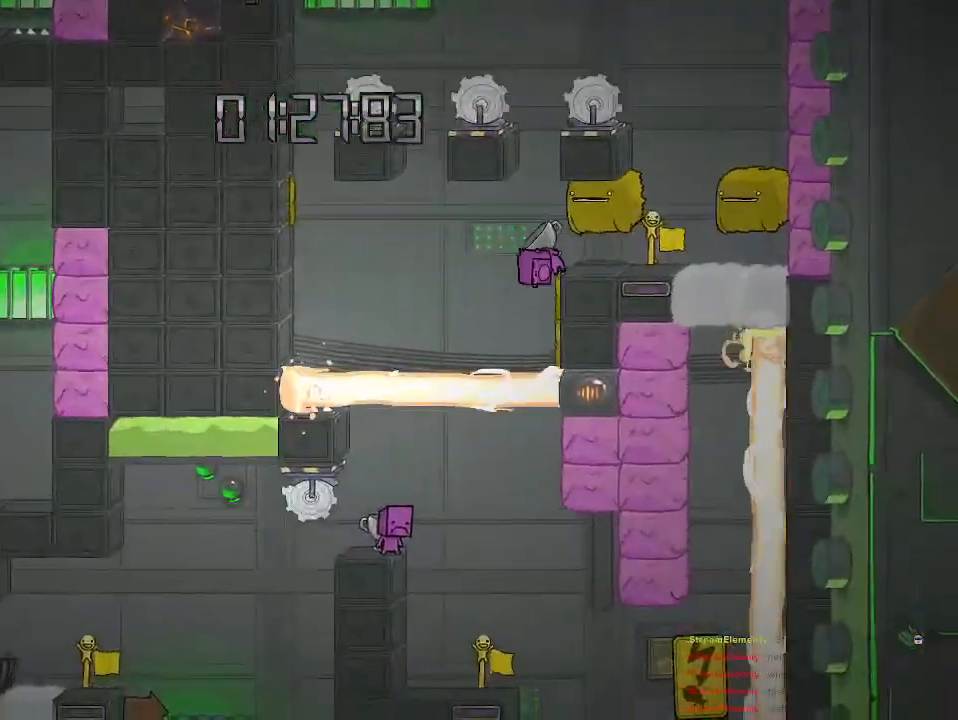
{"buttons": [], "left_stick": "right", "right_stick": "center", "events": [[117, "left_stick", "center"], [167, "CROSS", "up"], [250, "CROSS", "down"], [250, "left_stick", "right"], [450, "CROSS", "up"]]}
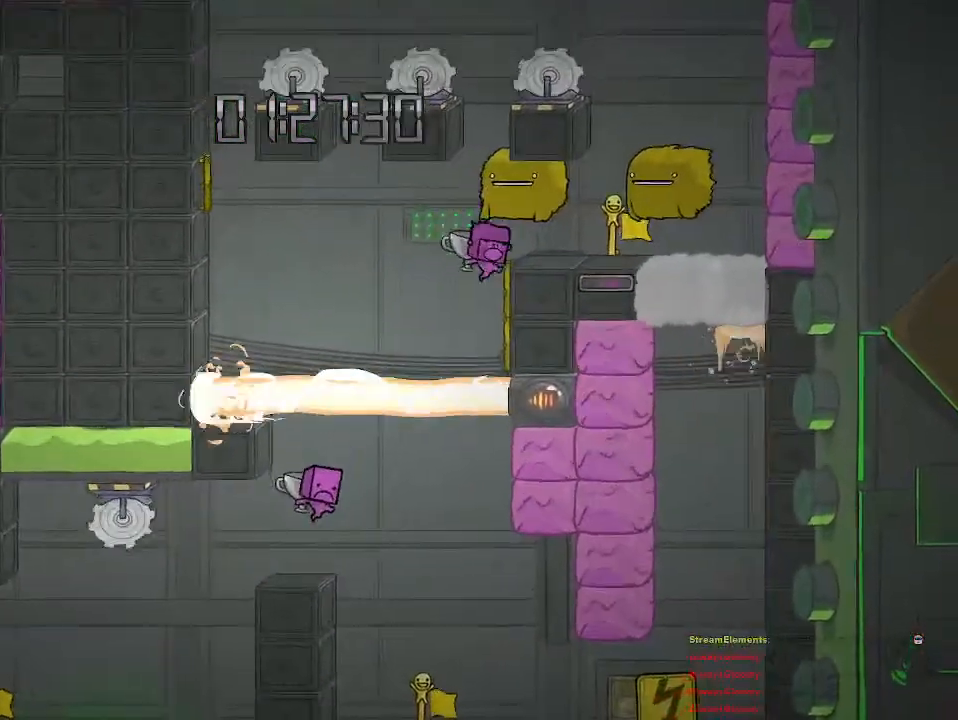
{"buttons": ["R2"], "left_stick": "up-right", "right_stick": "center", "events": [[233, "R2", "down"], [317, "left_stick", "up-right"], [350, "CROSS", "down"], [483, "CROSS", "up"]]}
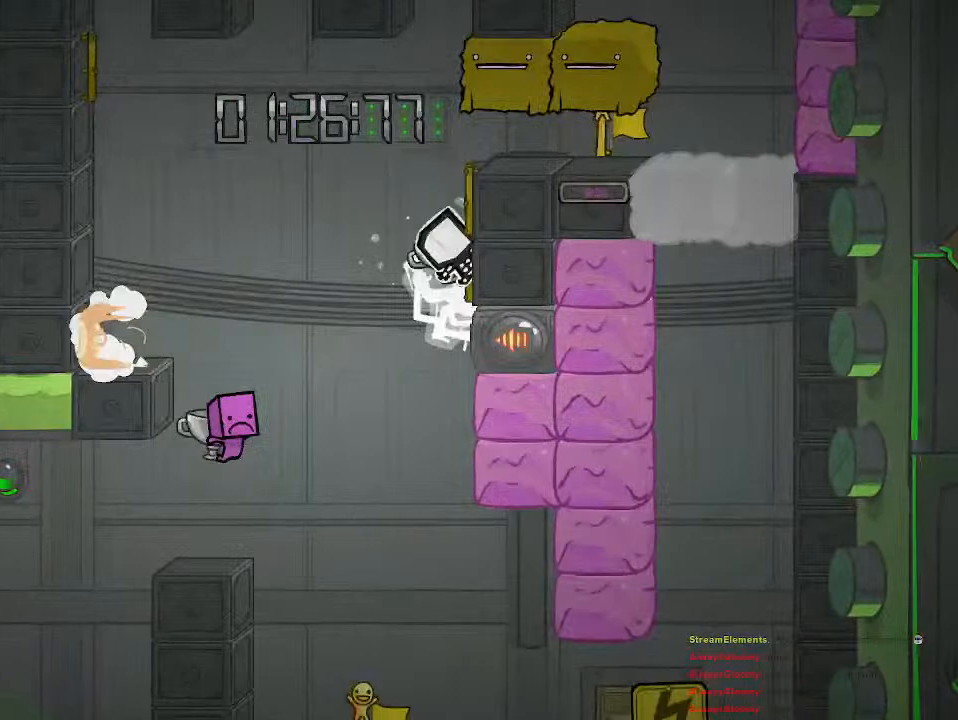
{"buttons": ["R2"], "left_stick": "center", "right_stick": "center", "events": [[450, "left_stick", "center"]]}
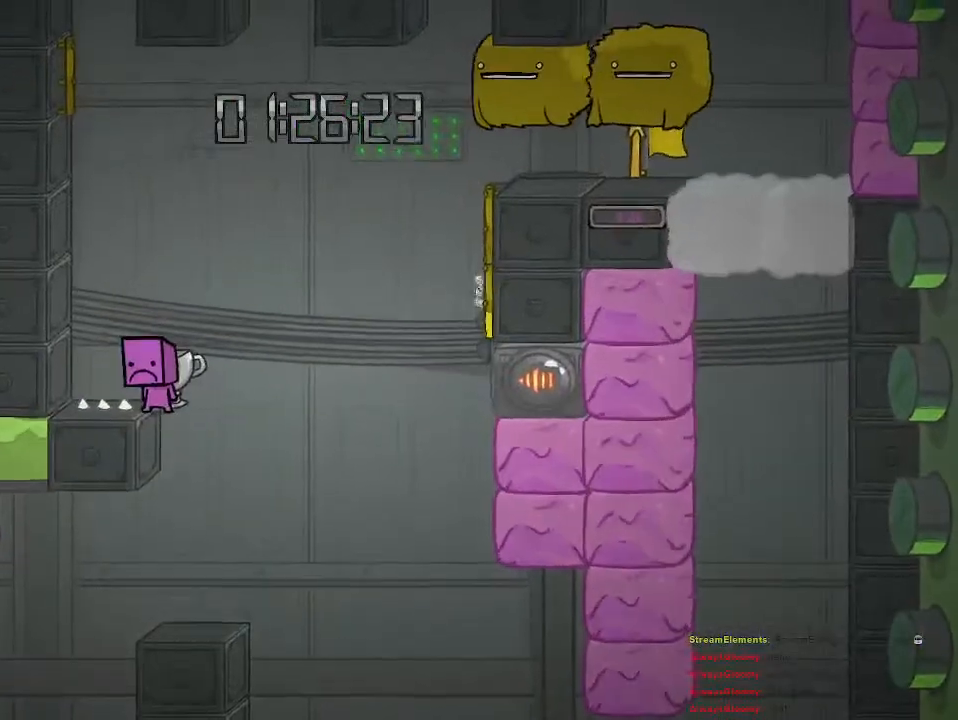
{"buttons": [], "left_stick": "center", "right_stick": "center", "events": [[50, "R2", "up"]]}
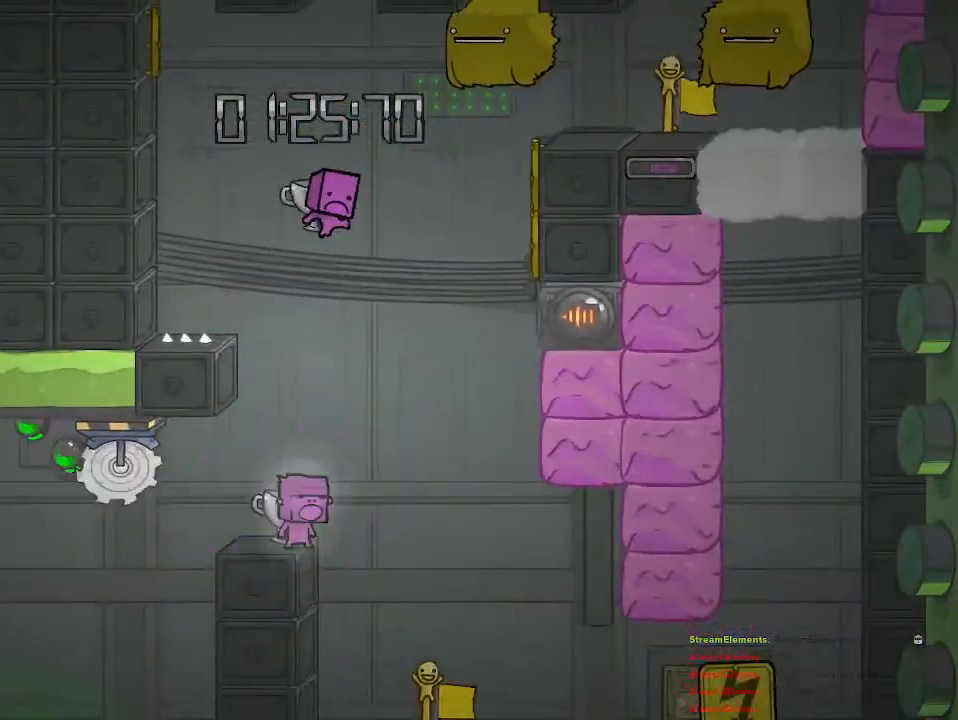
{"buttons": [], "left_stick": "center", "right_stick": "center", "events": []}
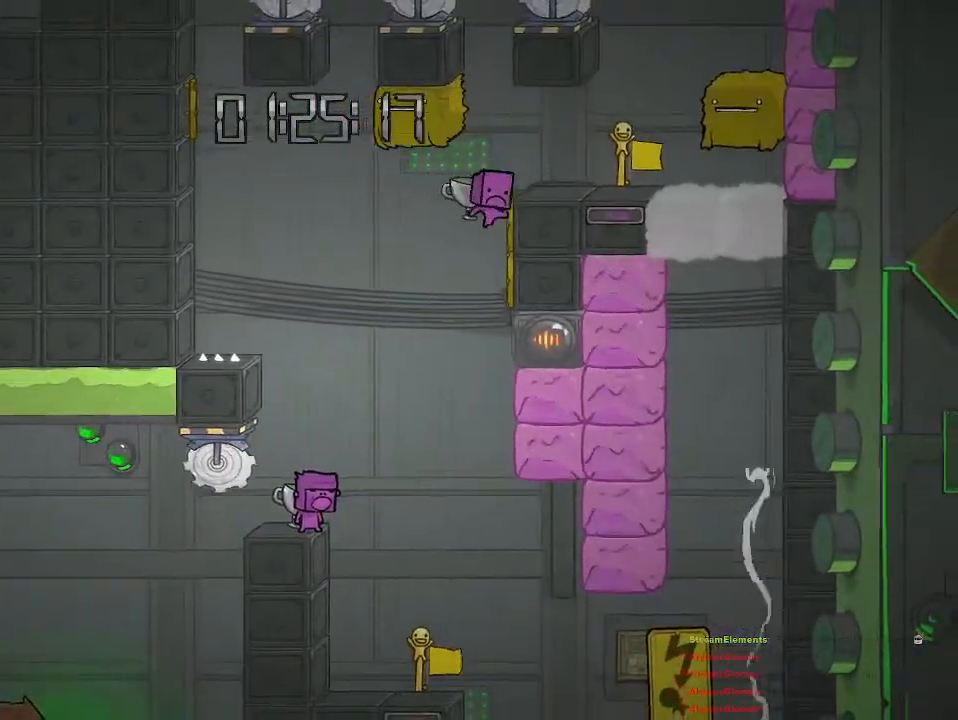
{"buttons": [], "left_stick": "center", "right_stick": "center", "events": []}
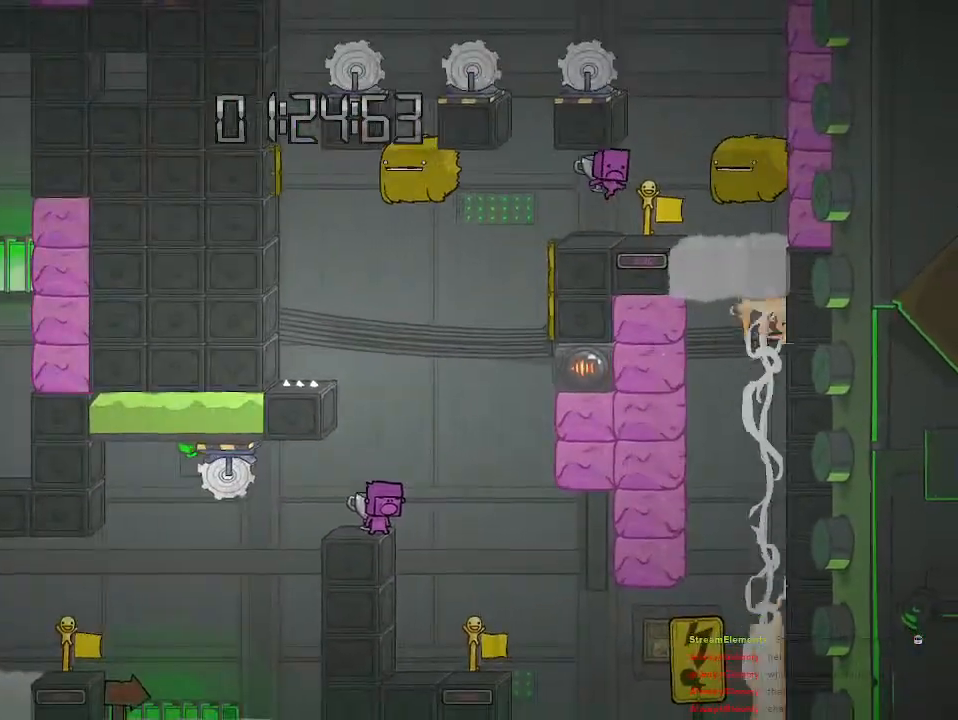
{"buttons": [], "left_stick": "center", "right_stick": "center", "events": [[17, "CROSS", "down"], [117, "left_stick", "left"], [217, "CROSS", "up"], [217, "left_stick", "center"], [283, "CROSS", "down"], [383, "left_stick", "left"], [467, "CROSS", "up"], [483, "left_stick", "center"]]}
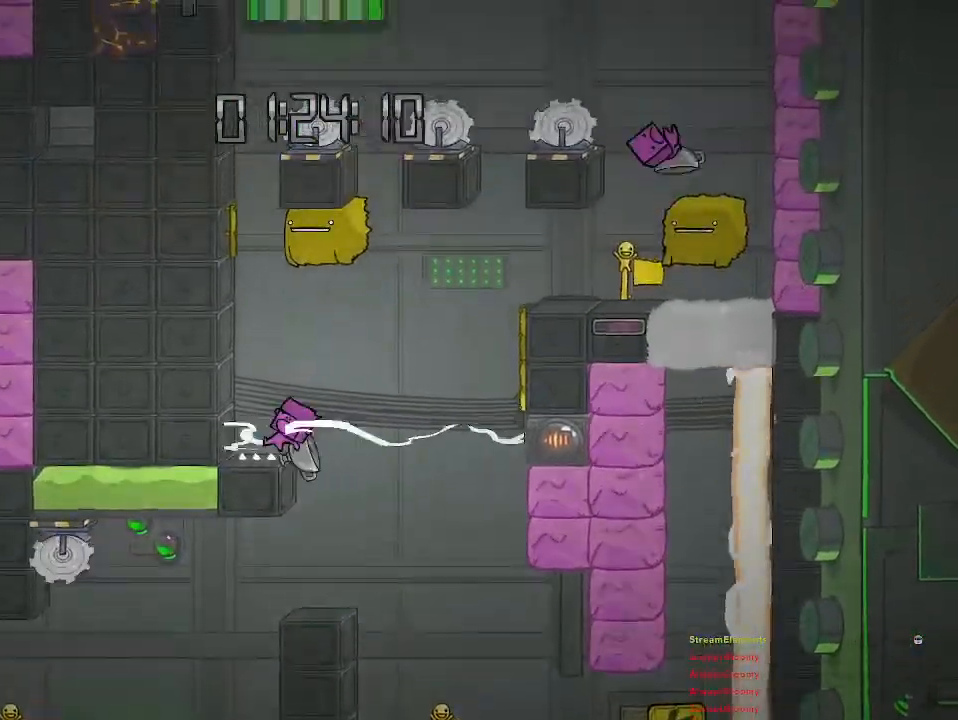
{"buttons": [], "left_stick": "right", "right_stick": "center", "events": [[317, "CROSS", "down"], [367, "left_stick", "right"], [483, "CROSS", "up"]]}